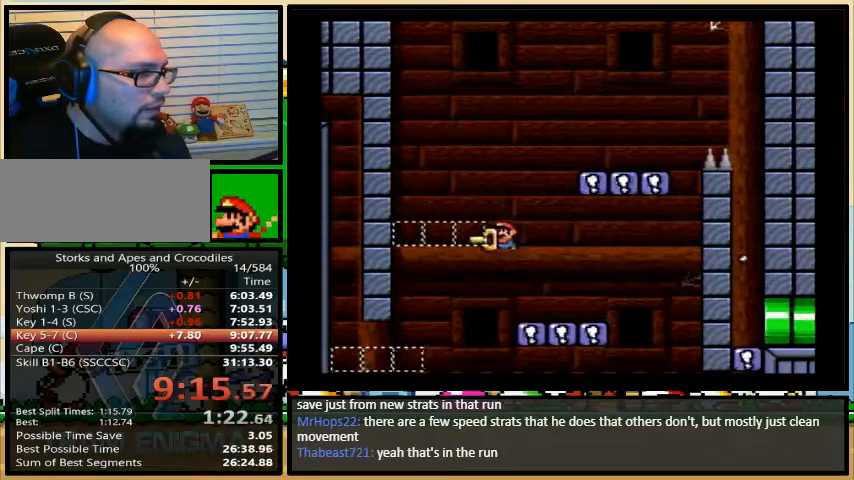
Gameplay with a controller (Nintendo layout); each line is a JSON object with the inputs held at the frame after it. "events" lists button and stick changes between this image and that frame as [ms after this image, input, new state], when the widget could be followed in between. Not read: L3 R3.
{"buttons": ["B", "Y"], "events": [[67, "B", "up"], [133, "DPAD_RIGHT", "up"], [167, "B", "down"]]}
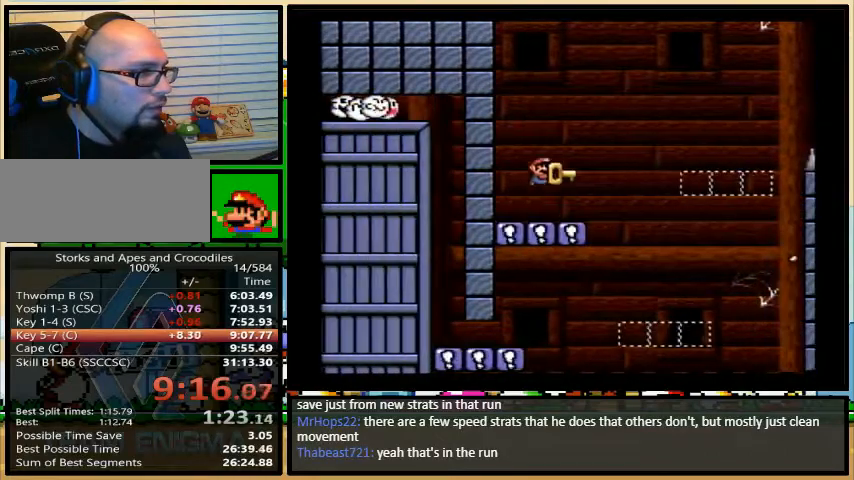
{"buttons": ["B", "Y", "DPAD_UP", "DPAD_RIGHT"], "events": [[67, "B", "up"], [333, "DPAD_RIGHT", "down"], [333, "DPAD_UP", "down"], [467, "B", "down"]]}
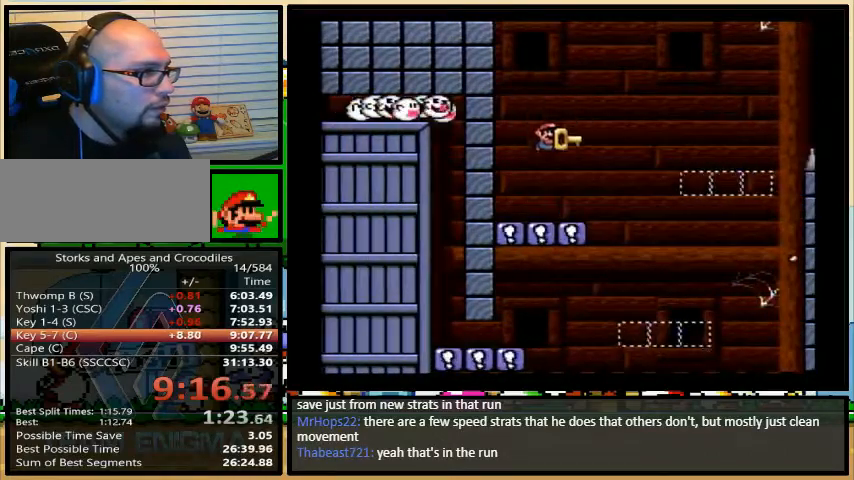
{"buttons": ["Y", "DPAD_DOWN"], "events": [[433, "B", "up"], [433, "DPAD_DOWN", "down"], [433, "DPAD_RIGHT", "up"], [433, "DPAD_UP", "up"], [467, "DPAD_DOWN", "up"], [467, "DPAD_LEFT", "down"], [500, "DPAD_DOWN", "down"], [500, "DPAD_LEFT", "up"]]}
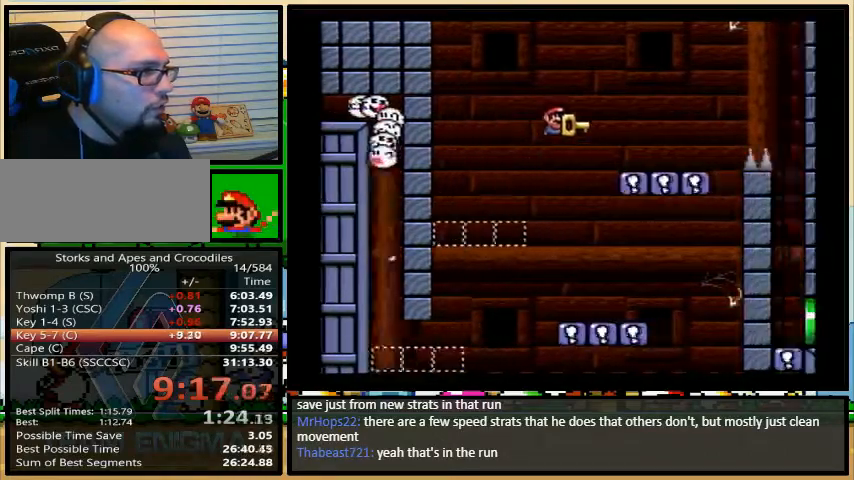
{"buttons": ["B", "Y", "DPAD_UP", "DPAD_RIGHT"], "events": [[33, "DPAD_DOWN", "up"], [33, "DPAD_UP", "down"], [67, "DPAD_RIGHT", "down"], [400, "B", "down"]]}
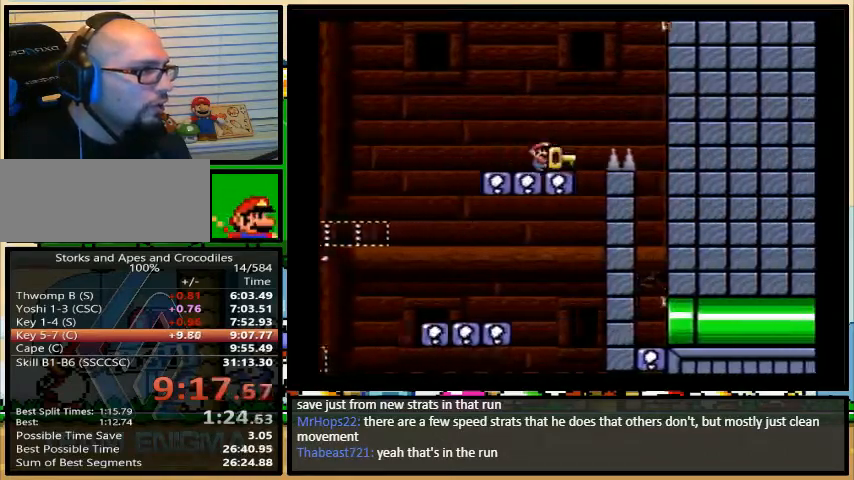
{"buttons": ["B", "Y", "DPAD_UP", "DPAD_RIGHT"], "events": []}
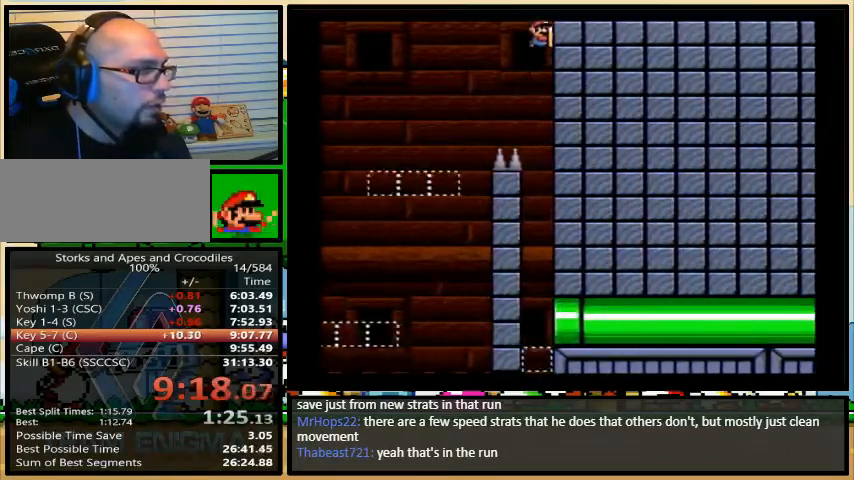
{"buttons": ["B", "Y", "DPAD_UP", "DPAD_RIGHT"], "events": []}
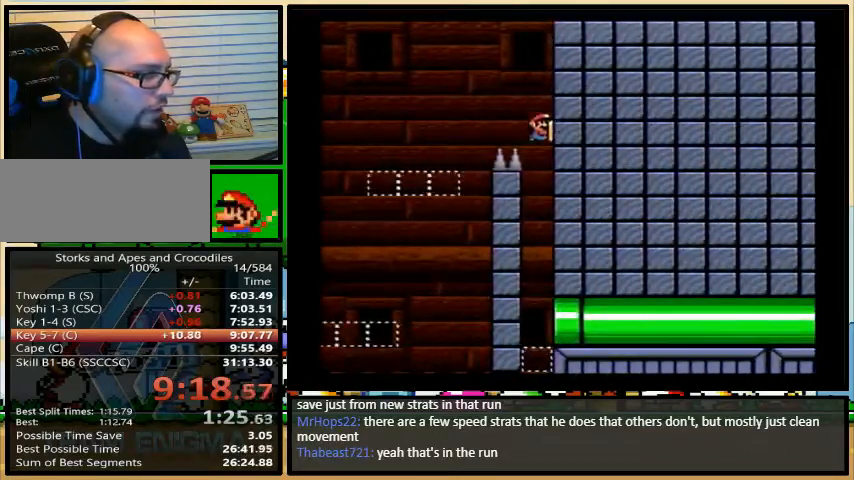
{"buttons": ["B", "Y", "DPAD_UP", "DPAD_RIGHT"], "events": []}
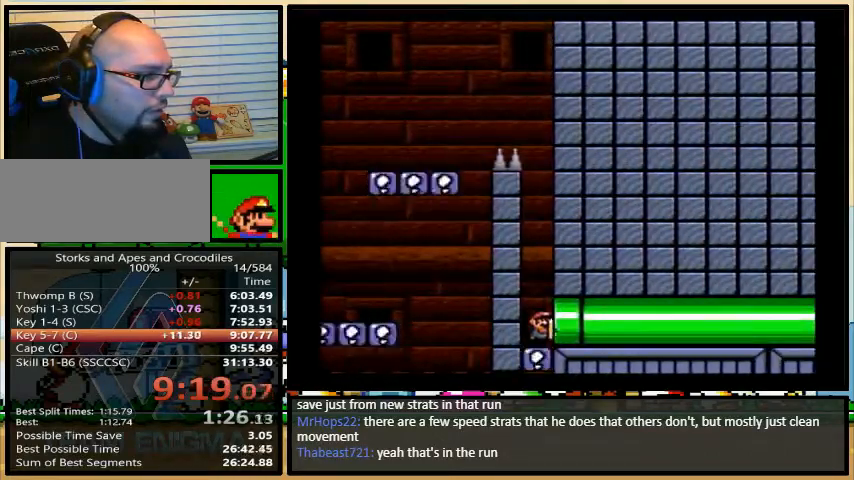
{"buttons": ["Y", "DPAD_UP", "DPAD_RIGHT"], "events": [[33, "B", "up"]]}
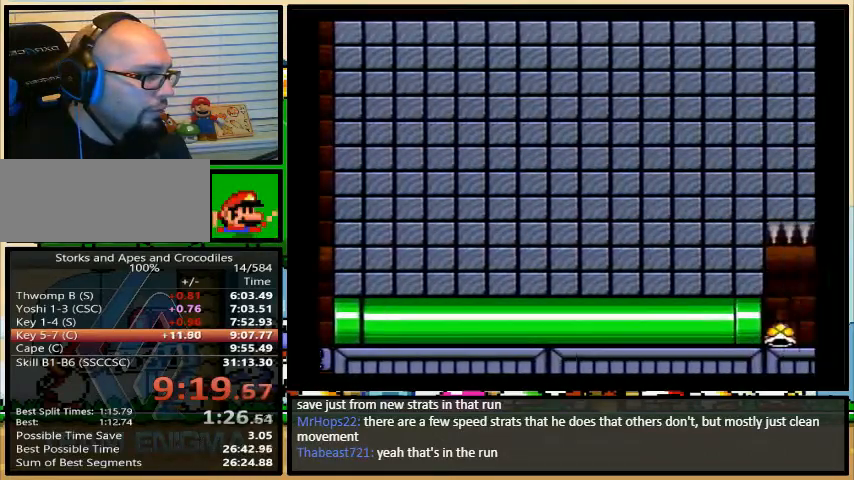
{"buttons": ["Y", "DPAD_UP", "DPAD_RIGHT"], "events": [[367, "B", "down"], [433, "B", "up"]]}
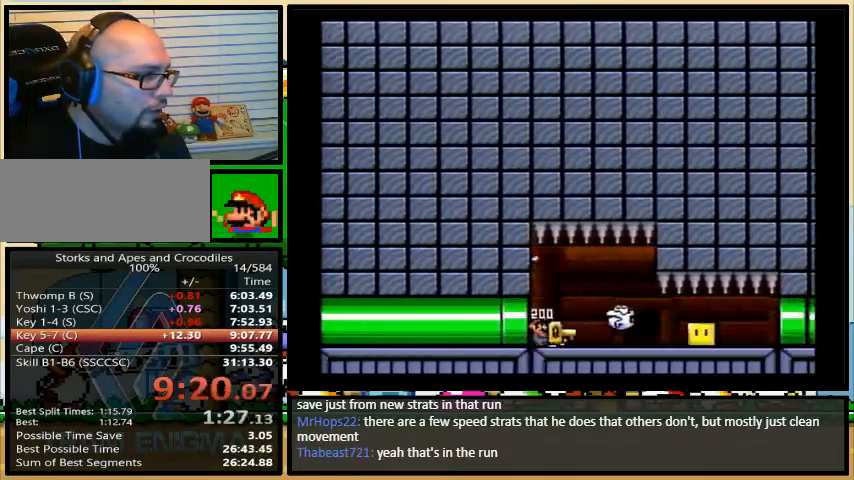
{"buttons": ["Y", "DPAD_UP", "DPAD_RIGHT"], "events": [[133, "B", "down"], [167, "B", "up"]]}
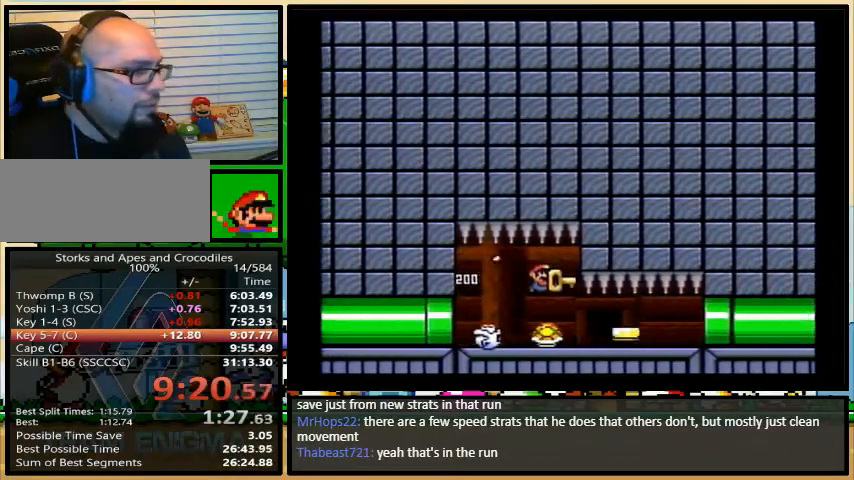
{"buttons": ["Y", "DPAD_UP", "DPAD_RIGHT"], "events": [[67, "DPAD_UP", "up"], [400, "DPAD_UP", "down"]]}
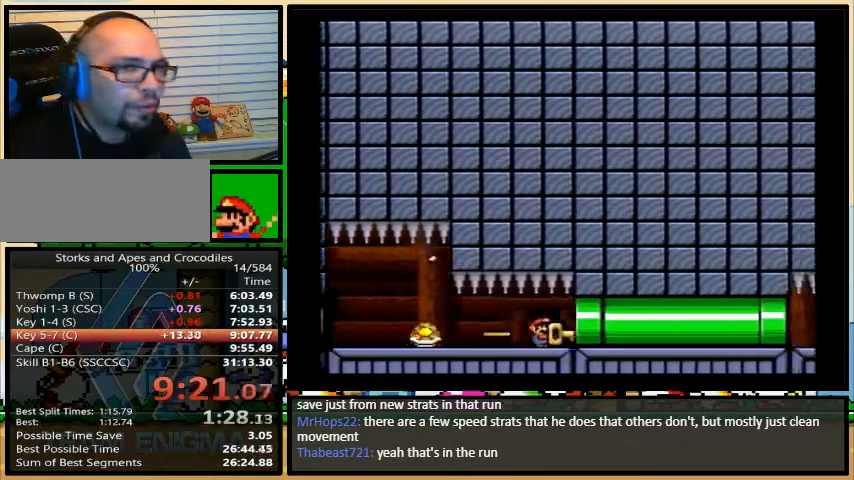
{"buttons": ["Y", "DPAD_UP", "DPAD_RIGHT"], "events": []}
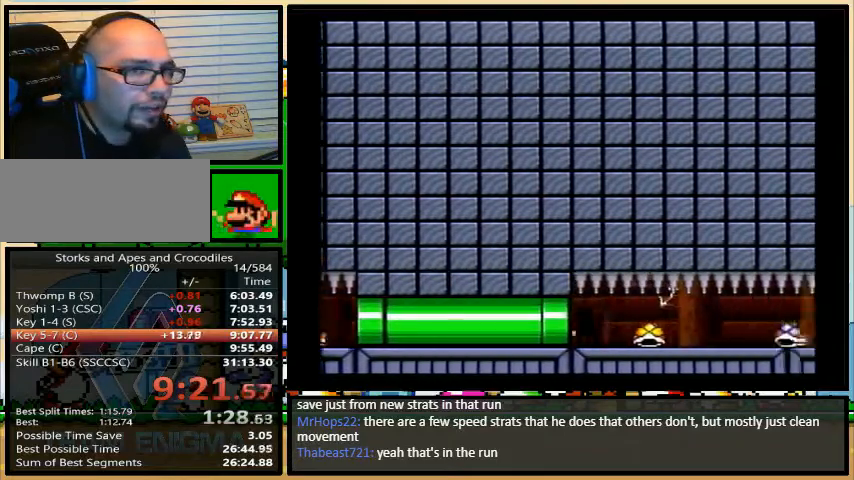
{"buttons": ["Y", "DPAD_UP", "DPAD_RIGHT"], "events": []}
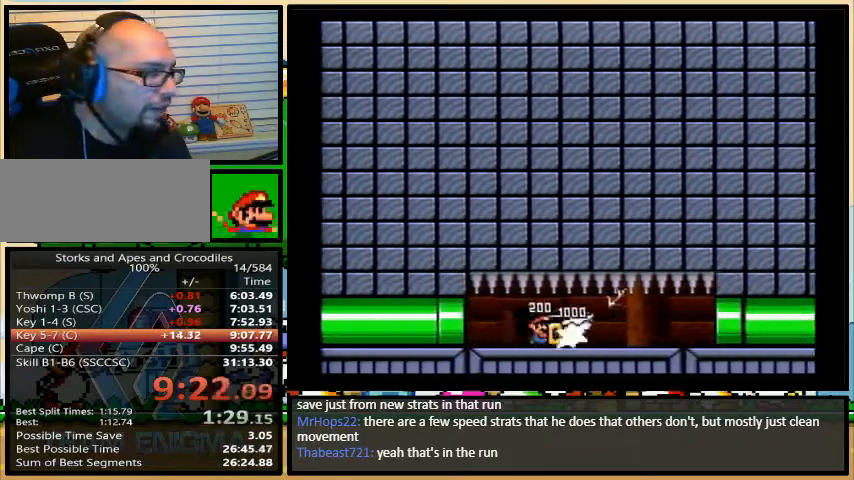
{"buttons": ["Y", "DPAD_RIGHT"], "events": [[367, "DPAD_UP", "up"]]}
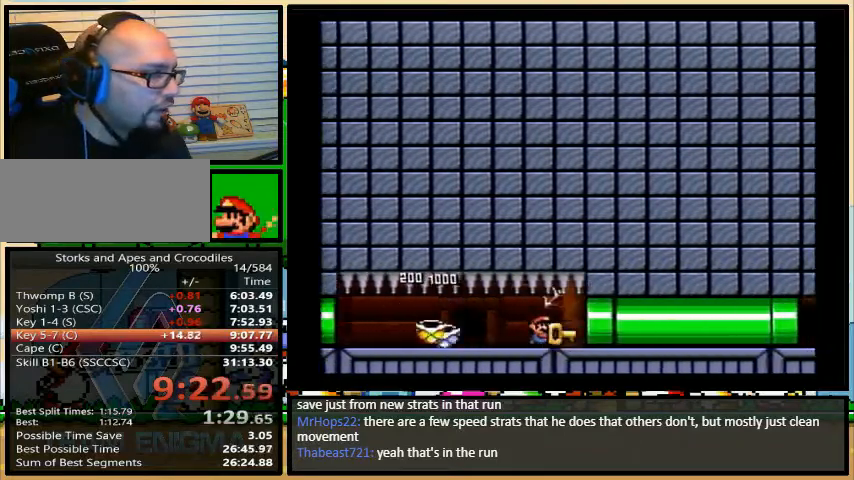
{"buttons": ["Y", "DPAD_UP", "DPAD_RIGHT"], "events": [[67, "DPAD_UP", "down"]]}
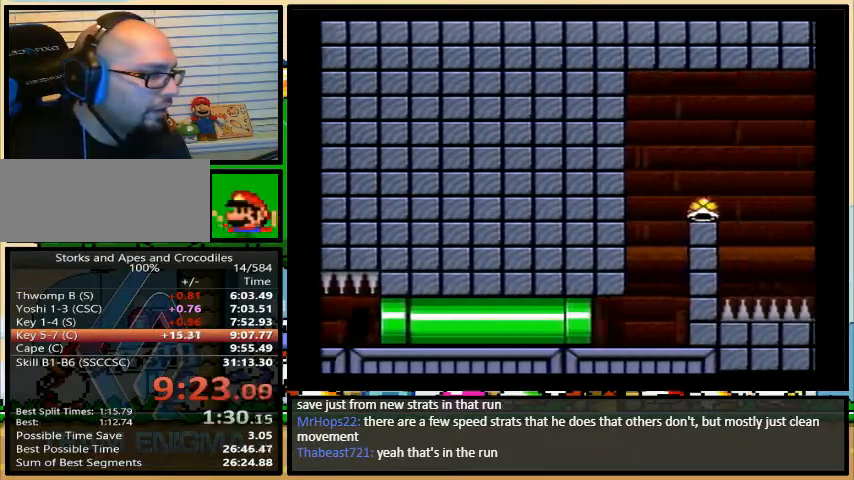
{"buttons": ["B", "Y", "DPAD_UP", "DPAD_RIGHT"], "events": [[100, "DPAD_UP", "up"], [267, "B", "down"], [267, "DPAD_UP", "down"], [300, "DPAD_RIGHT", "up"], [333, "DPAD_LEFT", "down"], [367, "DPAD_UP", "up"], [433, "DPAD_LEFT", "up"], [433, "DPAD_UP", "down"], [467, "DPAD_RIGHT", "down"]]}
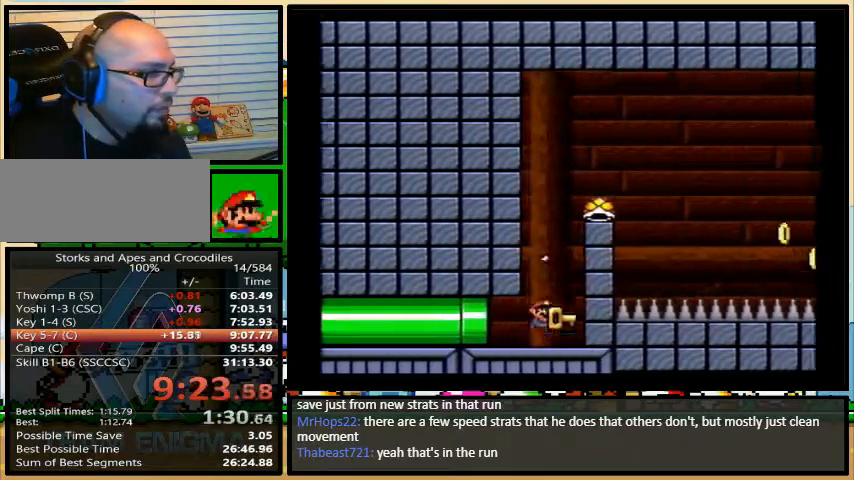
{"buttons": ["B", "Y", "DPAD_UP", "DPAD_RIGHT"], "events": [[300, "B", "up"], [367, "B", "down"]]}
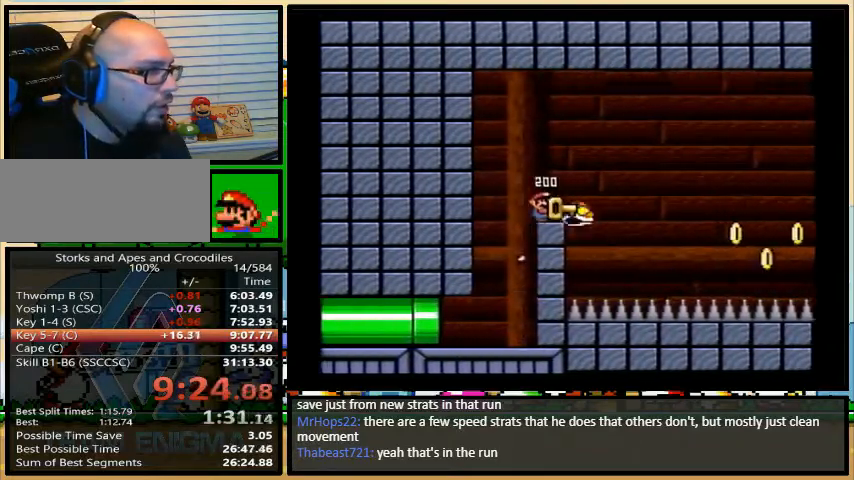
{"buttons": ["Y", "DPAD_RIGHT"], "events": [[33, "DPAD_UP", "up"], [233, "DPAD_UP", "down"], [300, "DPAD_UP", "up"], [400, "B", "up"]]}
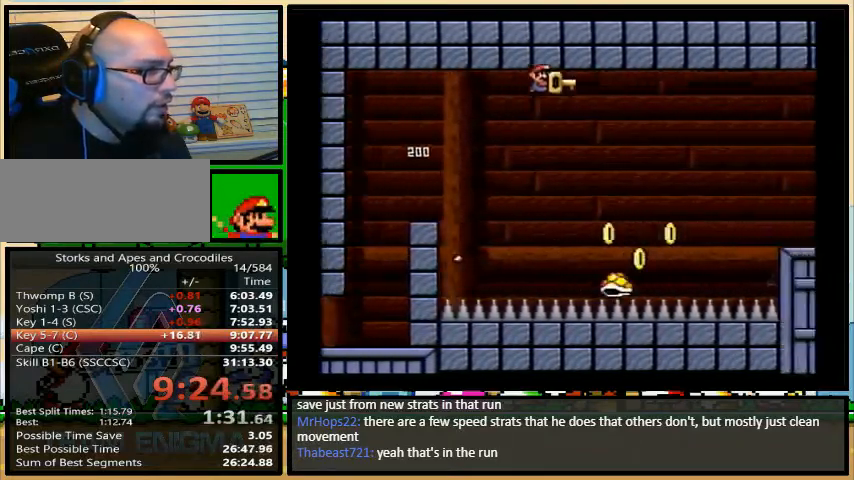
{"buttons": ["Y", "DPAD_RIGHT"], "events": [[267, "B", "down"], [467, "B", "up"]]}
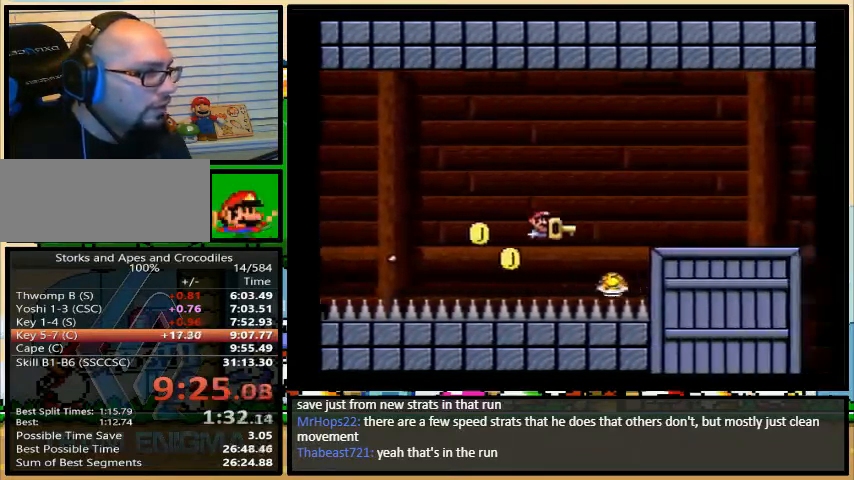
{"buttons": ["B", "Y", "DPAD_RIGHT"], "events": [[200, "B", "down"], [400, "DPAD_UP", "down"], [500, "DPAD_UP", "up"]]}
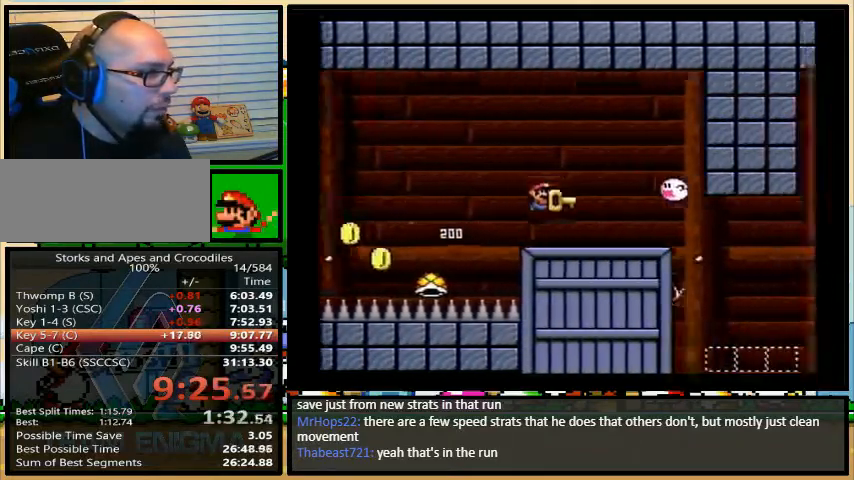
{"buttons": ["B", "Y", "DPAD_RIGHT"], "events": [[367, "DPAD_RIGHT", "up"], [433, "DPAD_RIGHT", "down"]]}
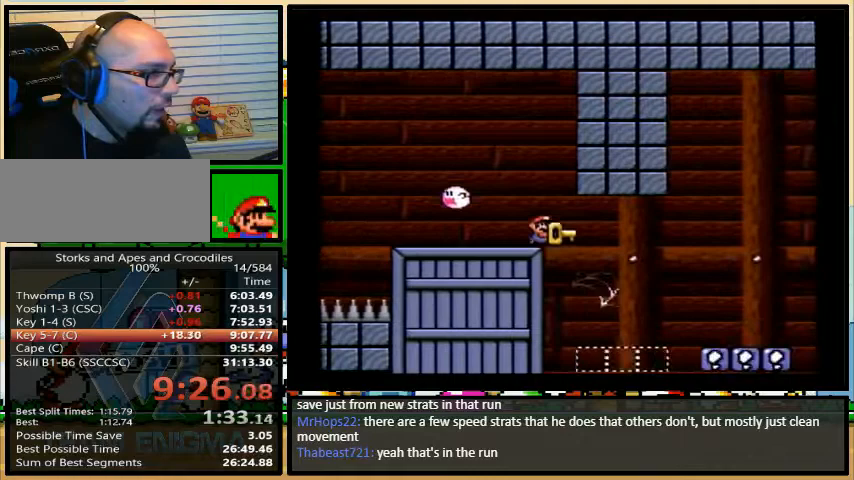
{"buttons": ["Y", "DPAD_UP", "DPAD_RIGHT"], "events": [[67, "DPAD_UP", "down"], [200, "B", "up"], [300, "B", "down"], [400, "B", "up"], [433, "B", "down"], [467, "B", "up"]]}
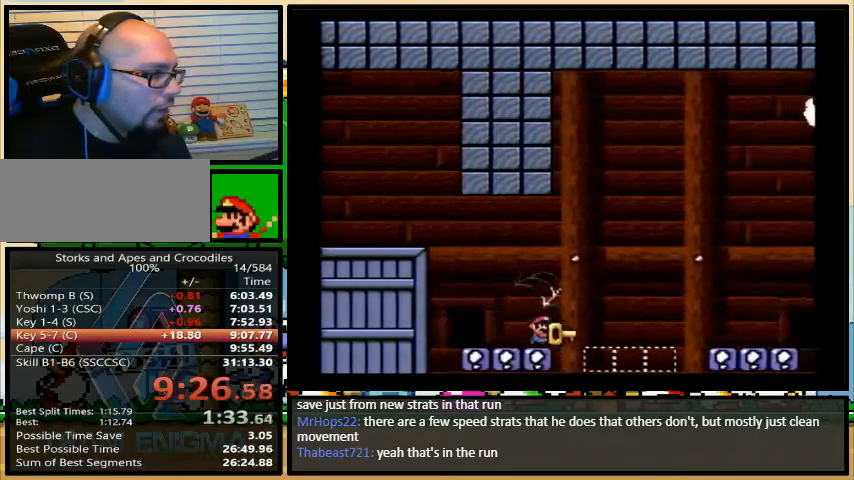
{"buttons": ["Y", "DPAD_UP", "DPAD_RIGHT"], "events": [[133, "B", "down"], [200, "B", "up"], [467, "B", "down"], [500, "B", "up"]]}
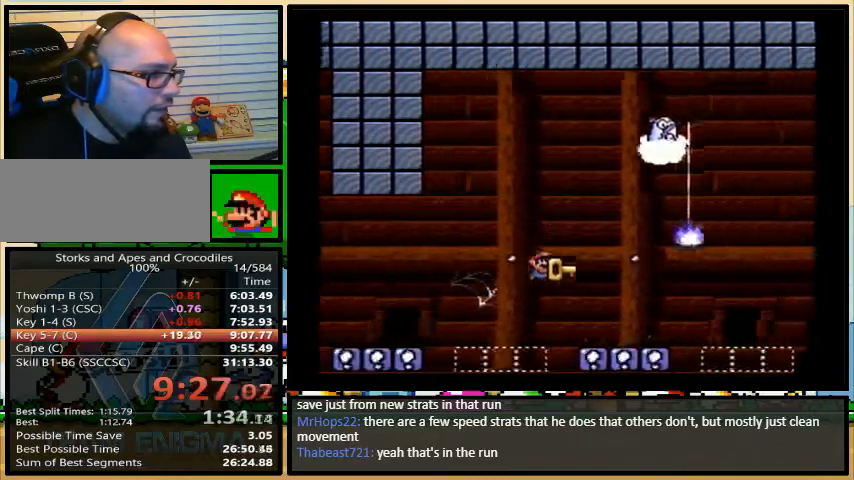
{"buttons": ["Y", "DPAD_RIGHT"], "events": [[433, "DPAD_UP", "up"]]}
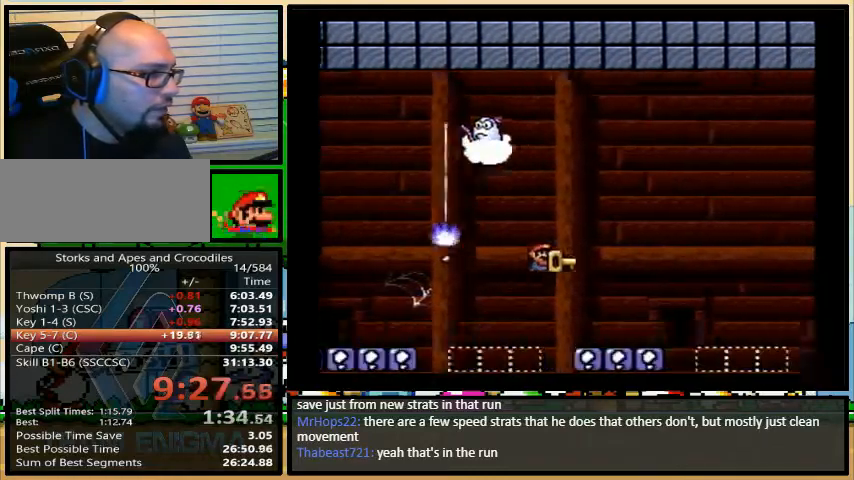
{"buttons": ["Y", "DPAD_RIGHT"], "events": [[133, "B", "down"], [200, "DPAD_LEFT", "down"], [200, "DPAD_RIGHT", "up"], [400, "DPAD_LEFT", "up"], [400, "DPAD_RIGHT", "down"], [400, "DPAD_UP", "down"], [467, "DPAD_UP", "up"], [500, "B", "up"]]}
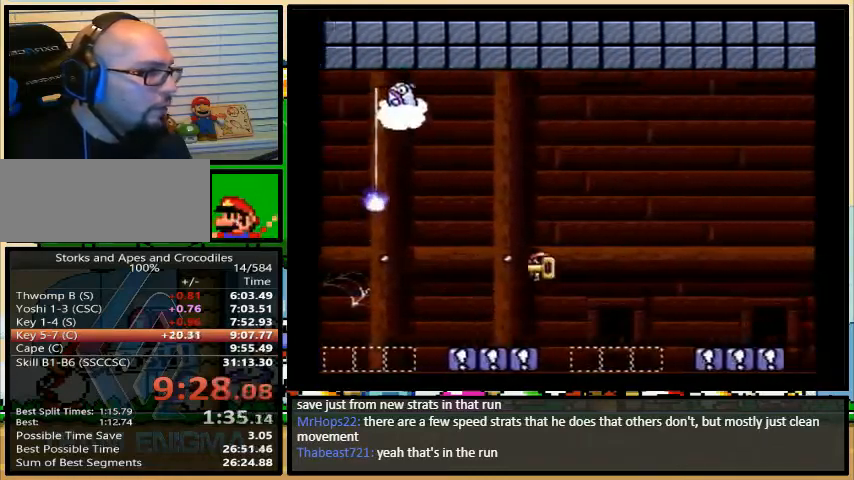
{"buttons": ["B", "Y", "DPAD_UP", "DPAD_RIGHT"], "events": [[100, "DPAD_UP", "down"], [467, "B", "down"]]}
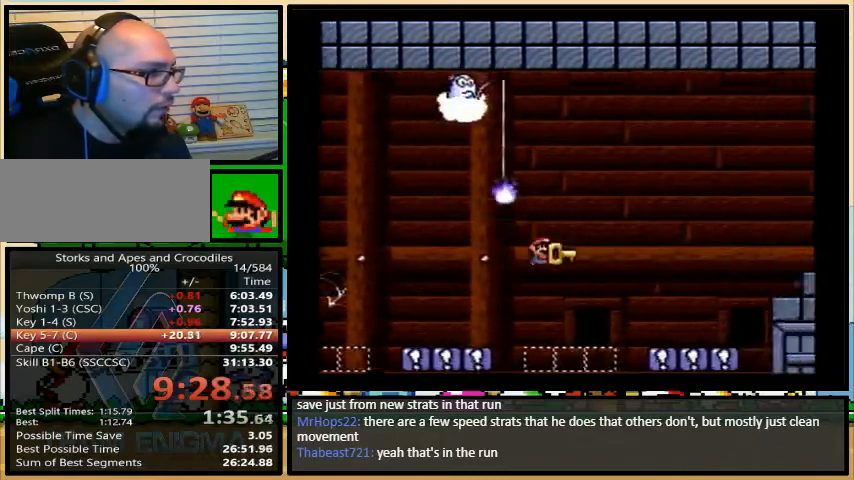
{"buttons": ["B", "Y", "DPAD_UP", "DPAD_RIGHT"], "events": []}